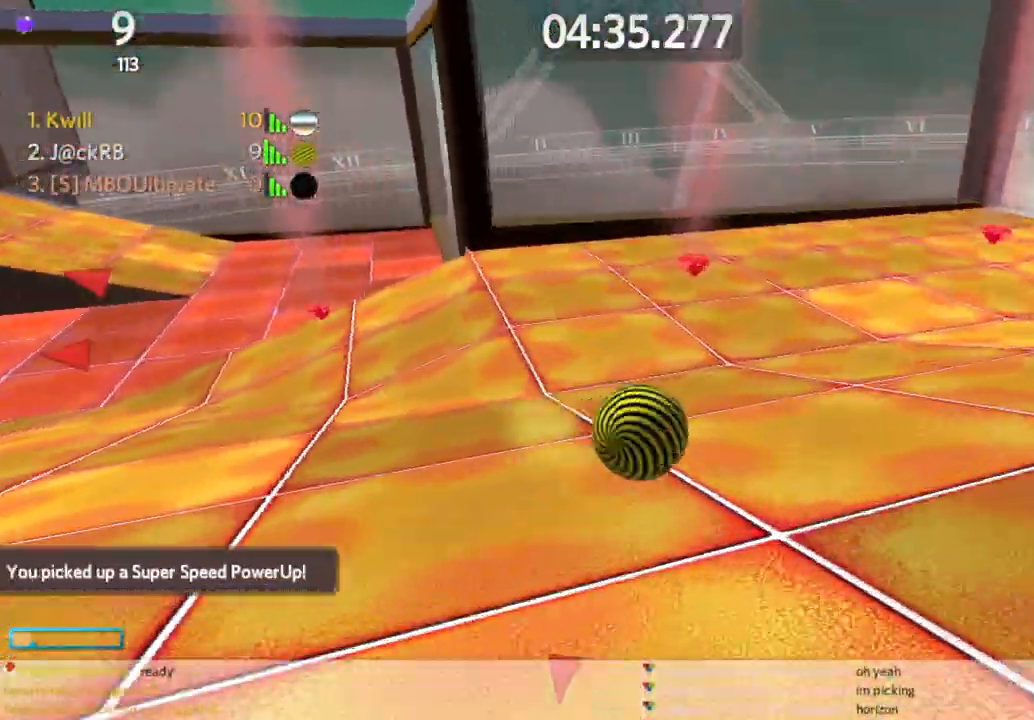
Gameplay with keyboard and mouse; each line is a JSON object with the keys and mouse buttons held at the frame after it. "events" lists presses ("down") and releases ("up") of "a", "d", "s", "space", "w", "mouse_left" and "mouse_right" between this image and that frame as [ms after this image, input, new state], when the widget could be followed in between. "mouse_left", "mouse_right" = the "left", "right" buttons of the "mouse" list. No other keys are recorded. Mouse movement is not recorded.
{"keys": ["d", "s"], "mouse": [], "events": [[67, "d", "down"], [100, "space", "down"], [150, "w", "up"], [200, "a", "up"], [200, "s", "down"], [200, "space", "up"]]}
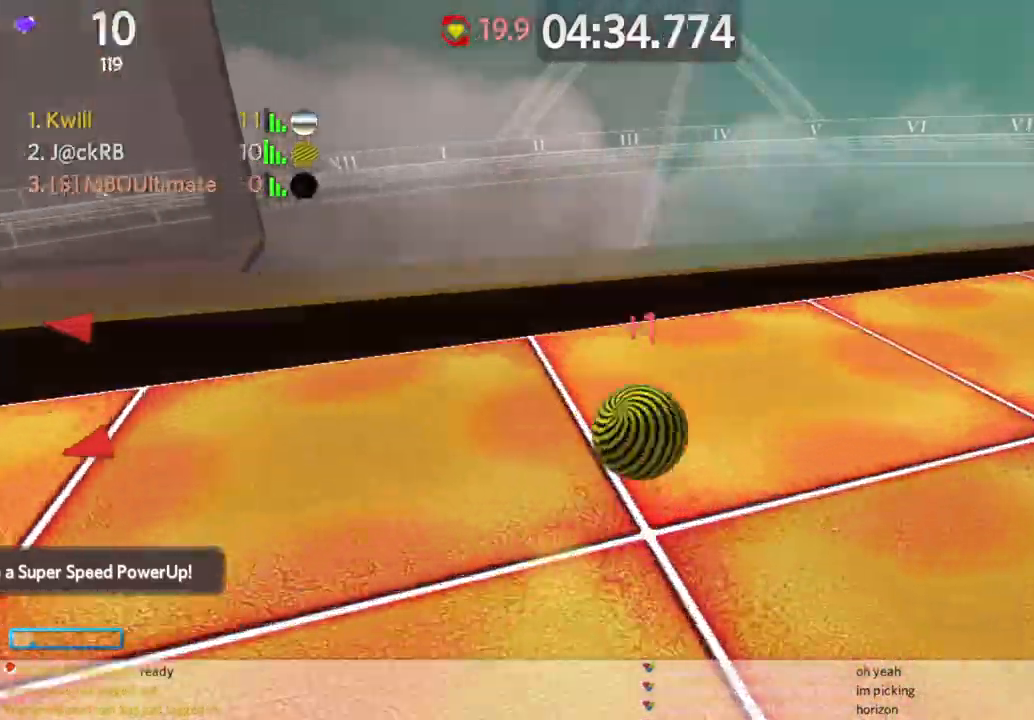
{"keys": ["a", "w"], "mouse": [], "events": [[133, "s", "up"], [217, "a", "down"], [217, "w", "down"], [267, "d", "up"]]}
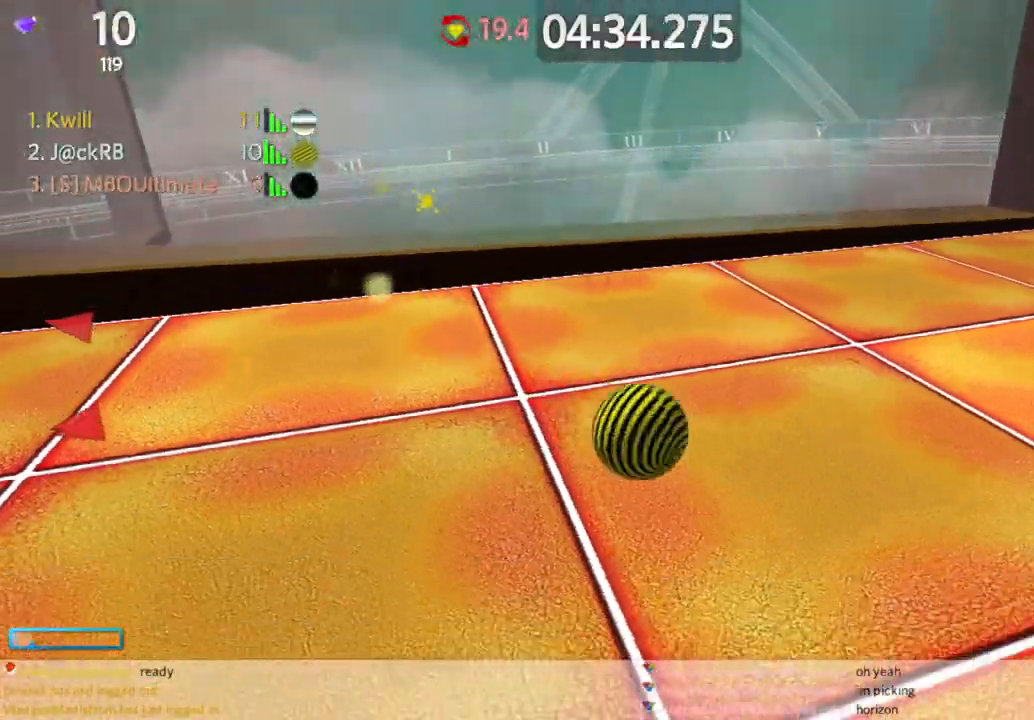
{"keys": ["a", "w"], "mouse": [], "events": [[50, "a", "up"], [417, "a", "down"]]}
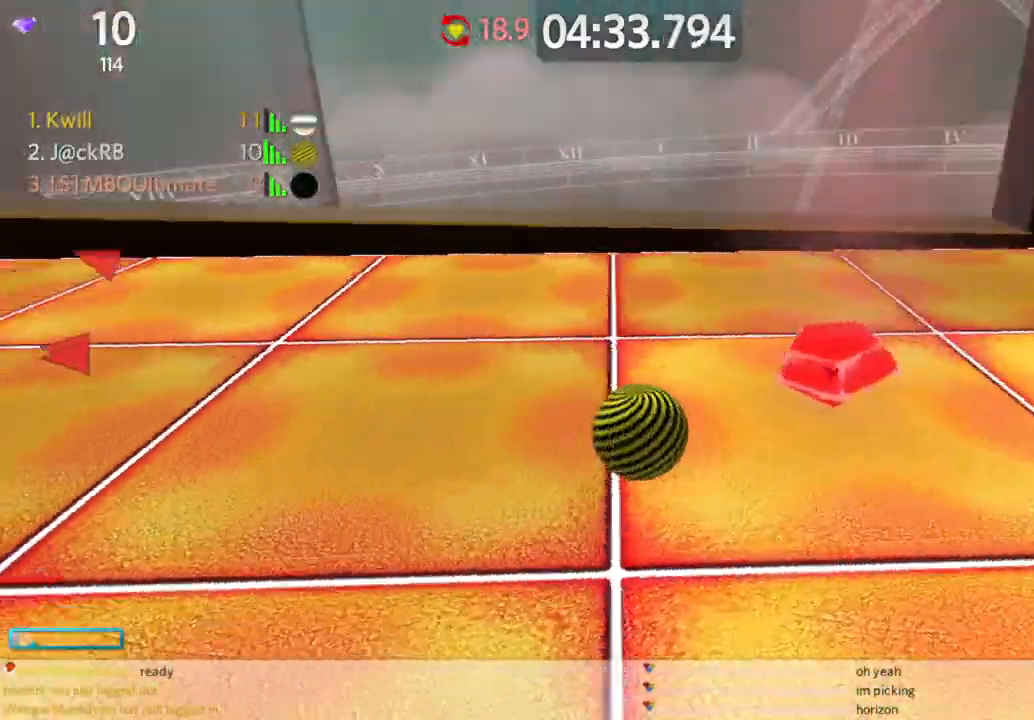
{"keys": ["a", "w"], "mouse": [], "events": [[67, "a", "up"], [150, "a", "down"]]}
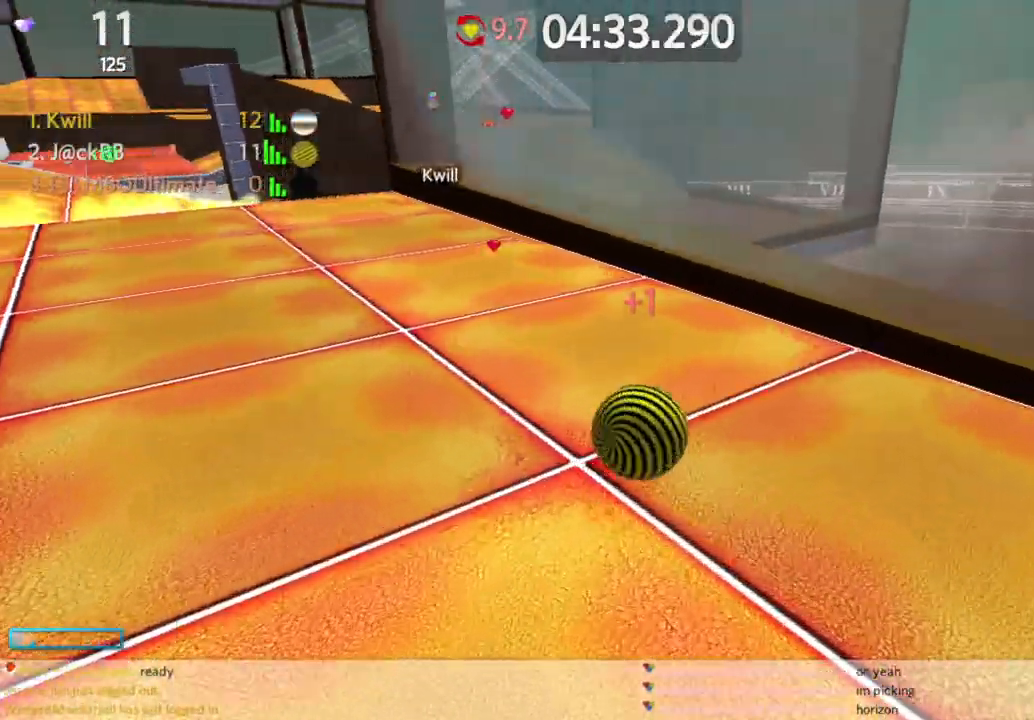
{"keys": ["a", "w"], "mouse": [], "events": []}
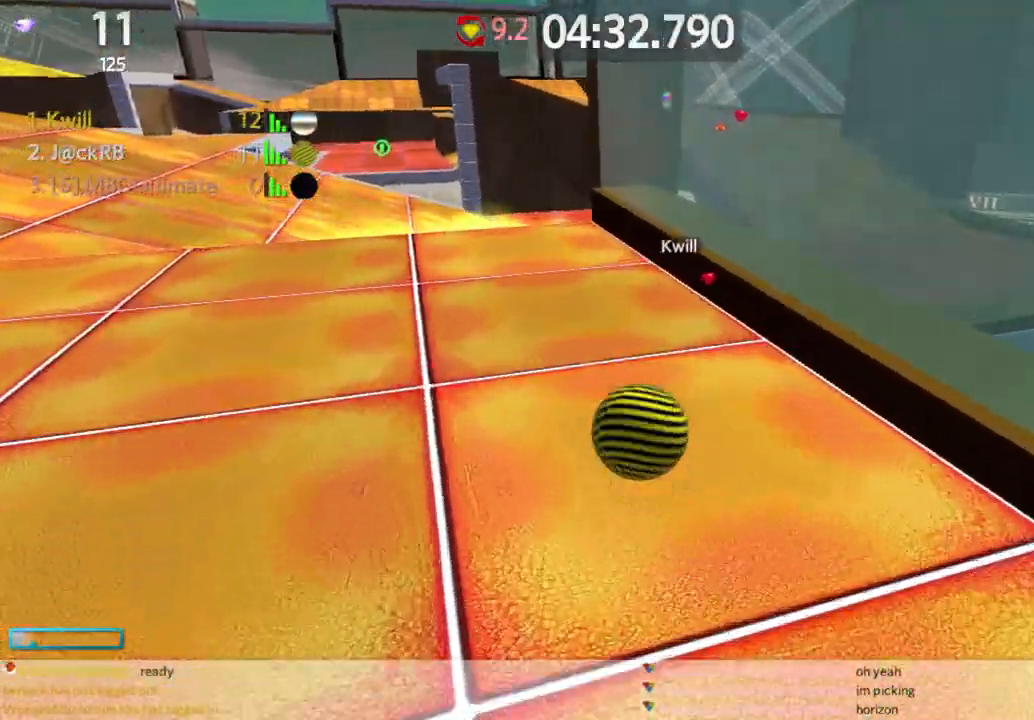
{"keys": ["a", "w"], "mouse": [], "events": []}
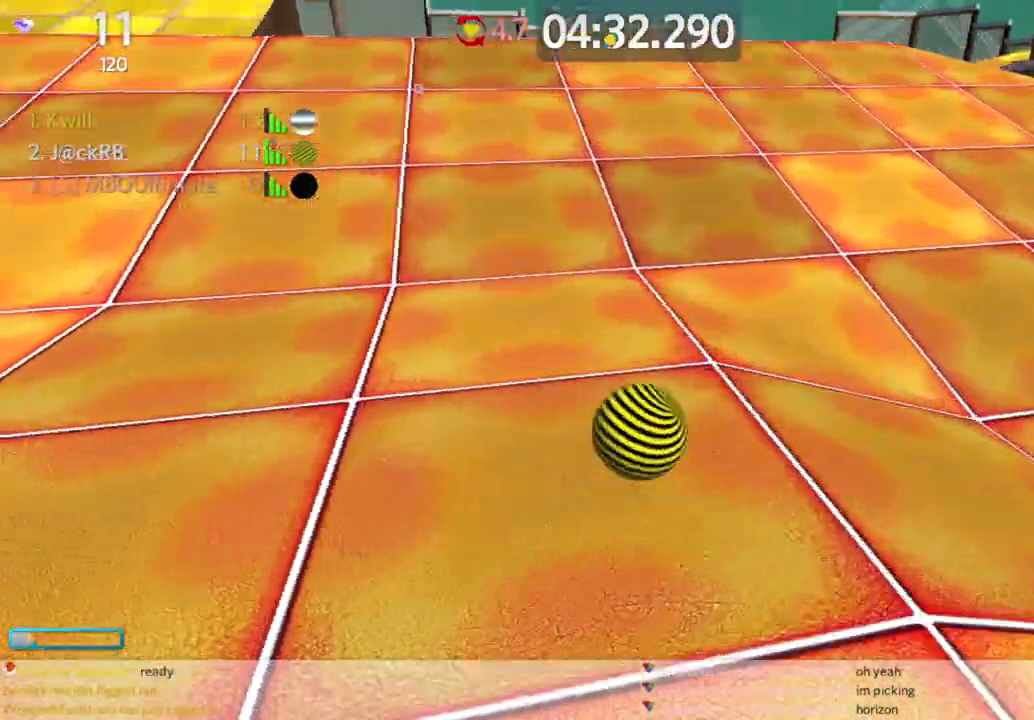
{"keys": ["a", "w"], "mouse": [], "events": [[17, "space", "down"], [117, "space", "up"]]}
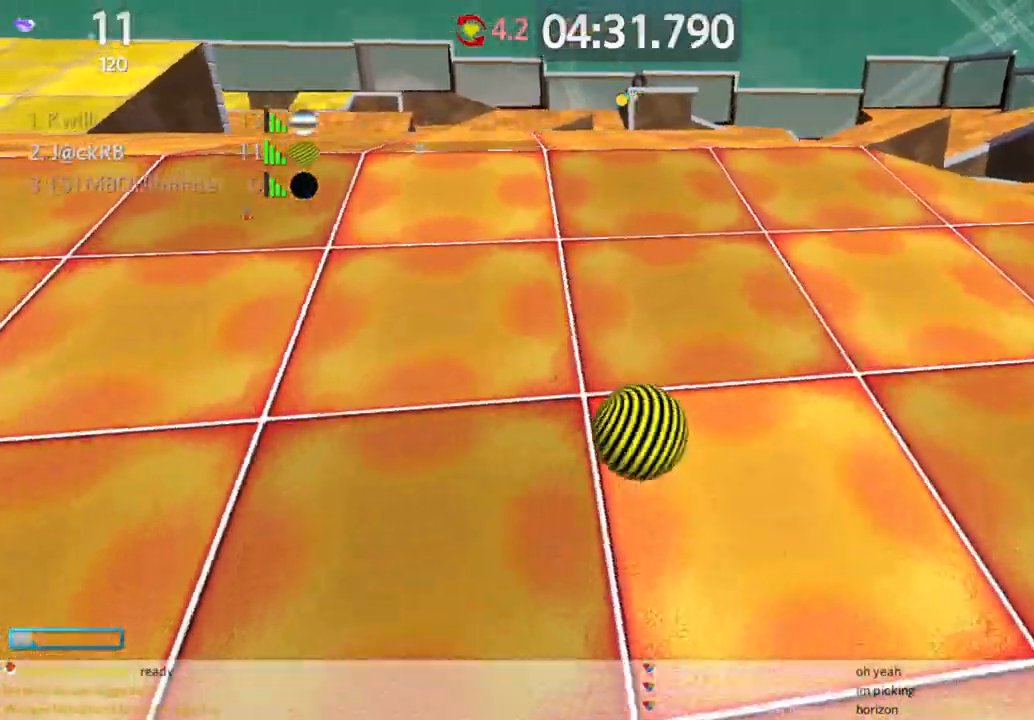
{"keys": ["a", "w"], "mouse": [], "events": []}
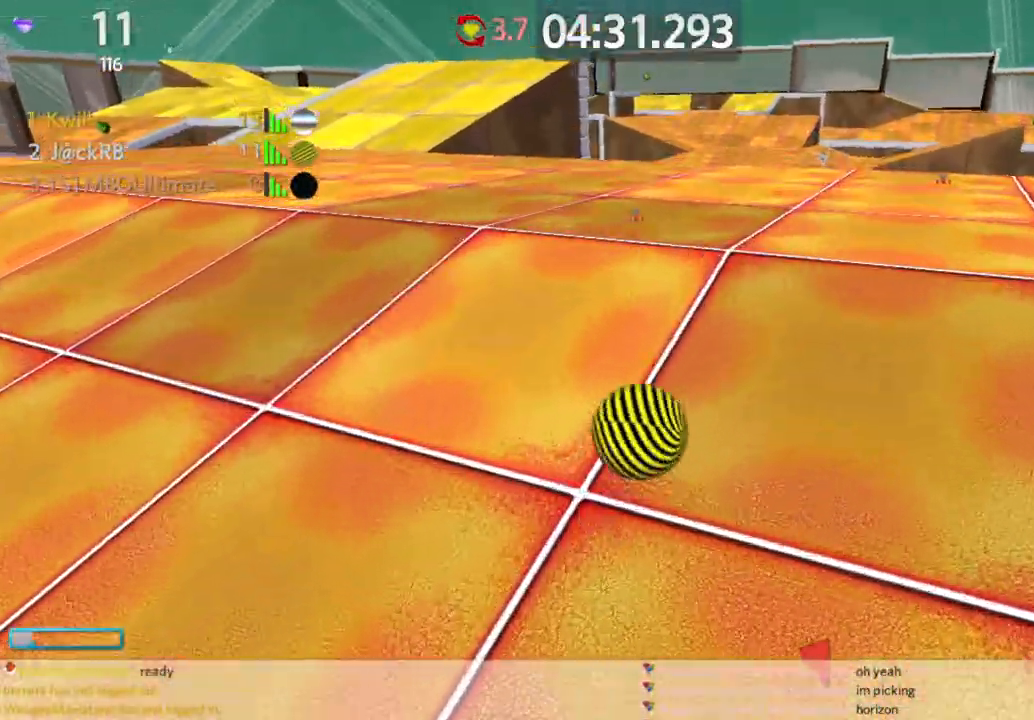
{"keys": ["a"], "mouse": [], "events": [[417, "w", "up"]]}
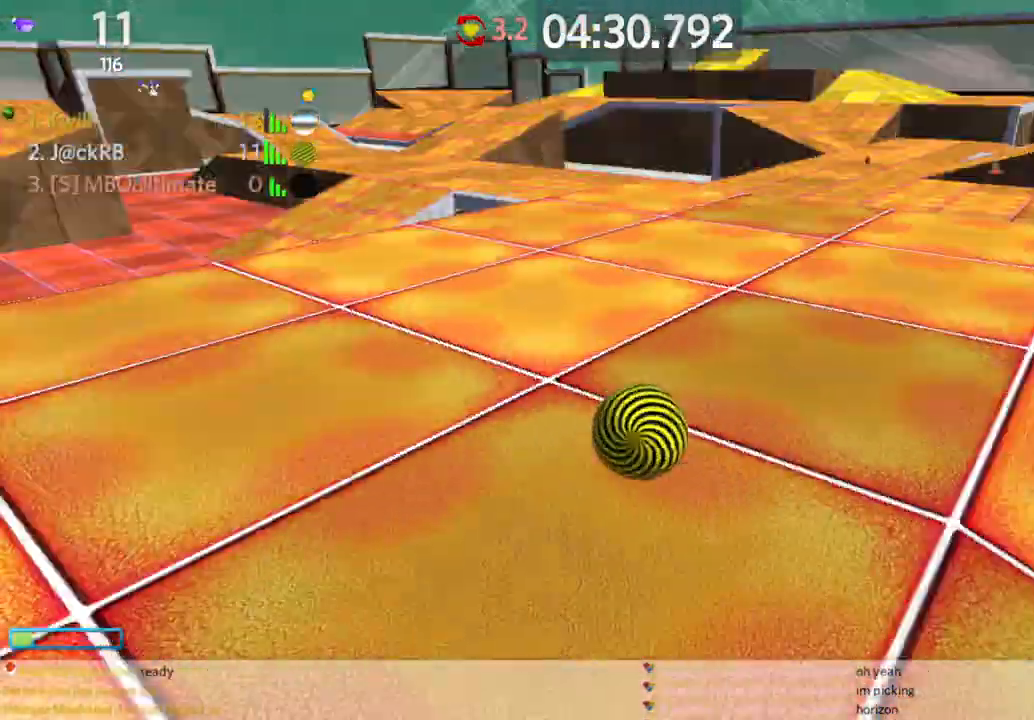
{"keys": ["w"], "mouse": [], "events": [[17, "a", "up"], [17, "d", "down"], [117, "w", "down"], [217, "d", "up"]]}
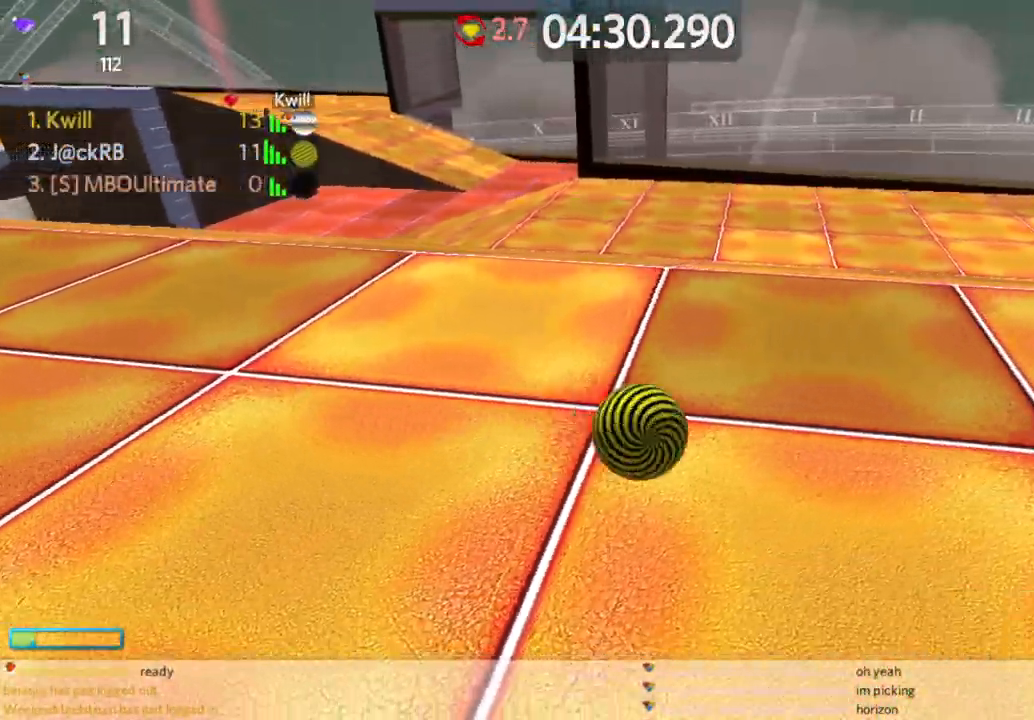
{"keys": ["a"], "mouse": [], "events": [[33, "d", "down"], [83, "w", "up"], [400, "d", "up"], [450, "a", "down"]]}
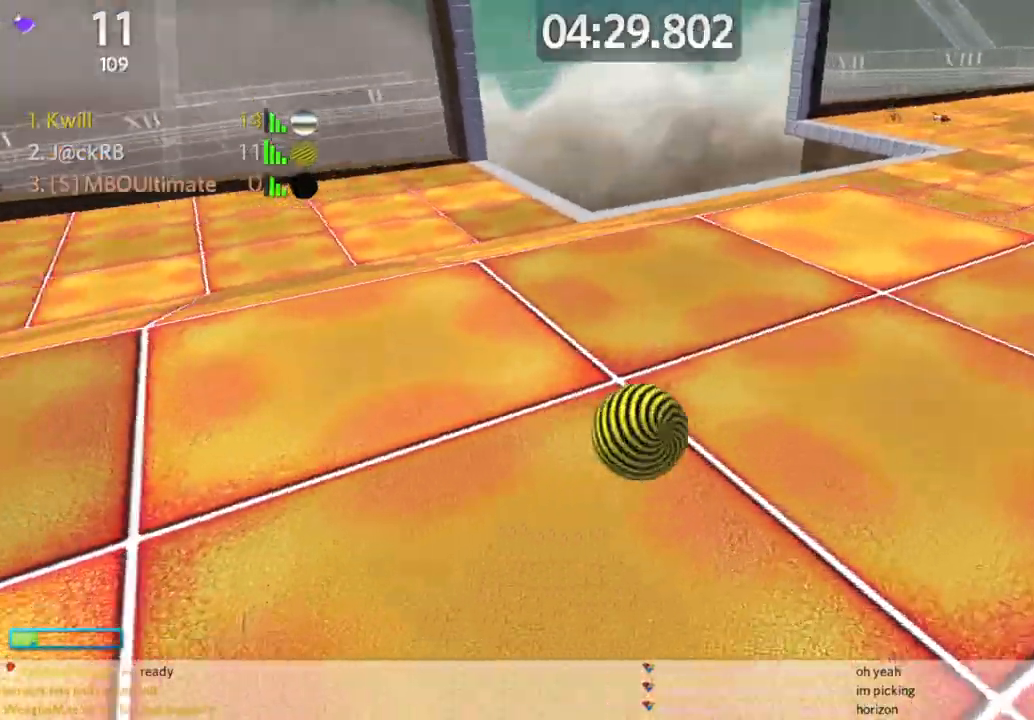
{"keys": ["w"], "mouse": [], "events": [[133, "a", "up"], [133, "w", "down"]]}
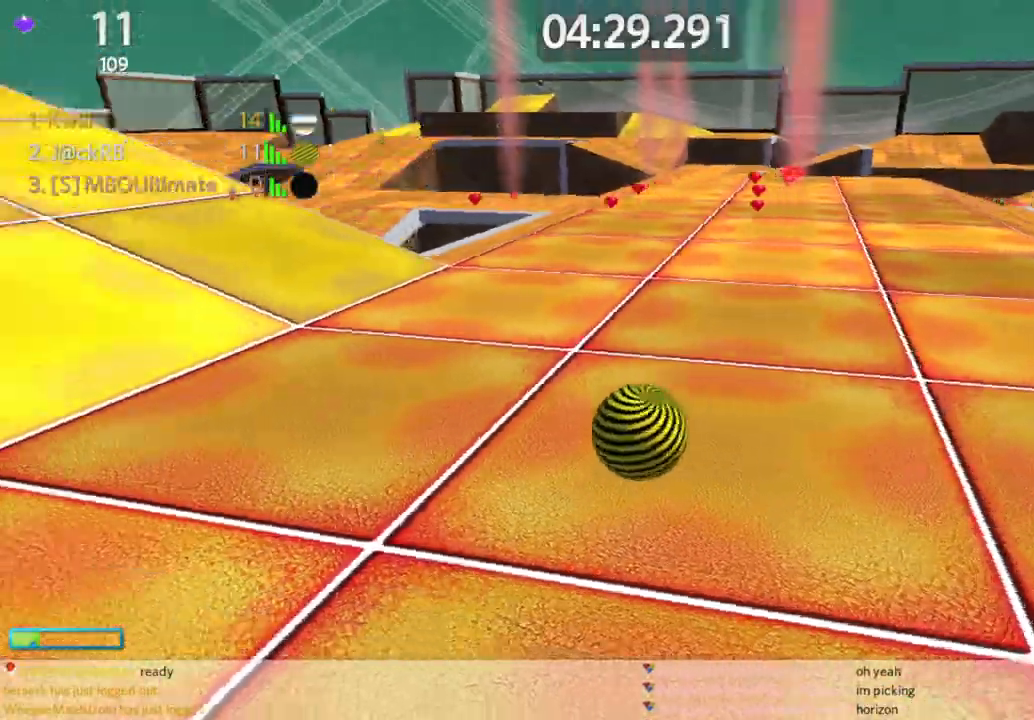
{"keys": ["d", "w"], "mouse": [], "events": [[67, "d", "down"]]}
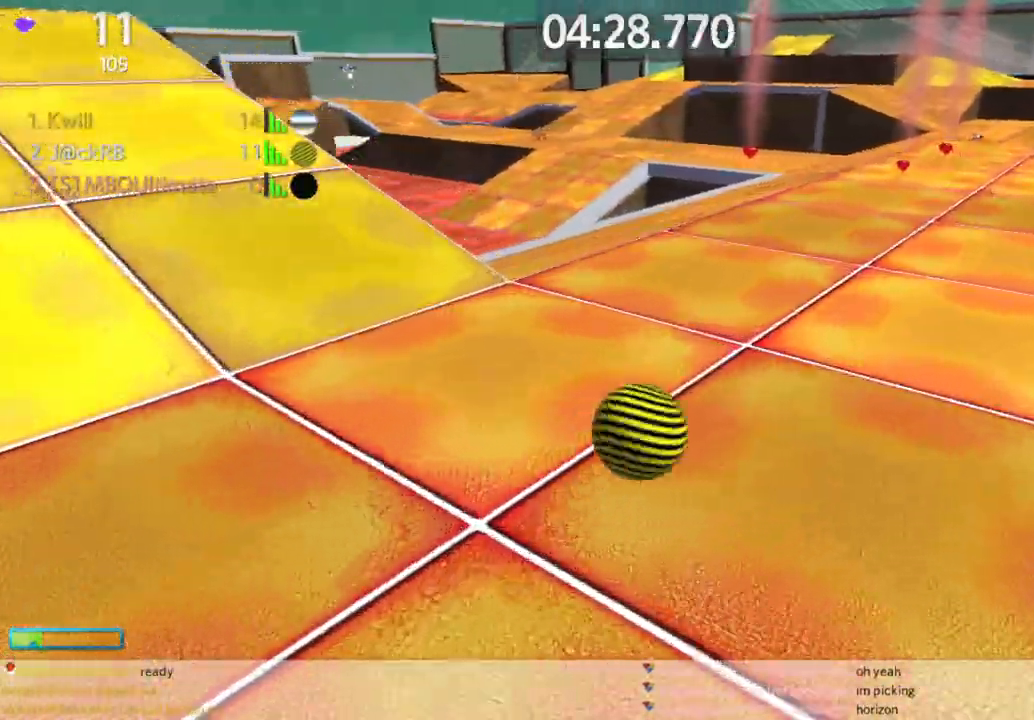
{"keys": ["d", "w"], "mouse": [], "events": []}
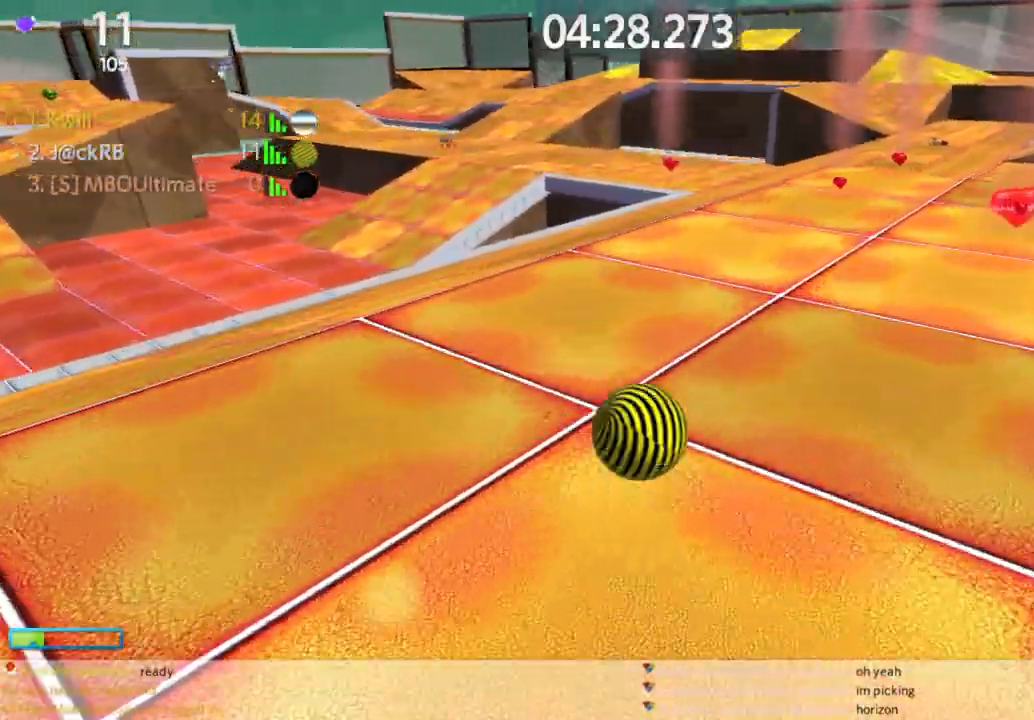
{"keys": ["a", "w"], "mouse": [], "events": [[200, "d", "up"], [433, "a", "down"]]}
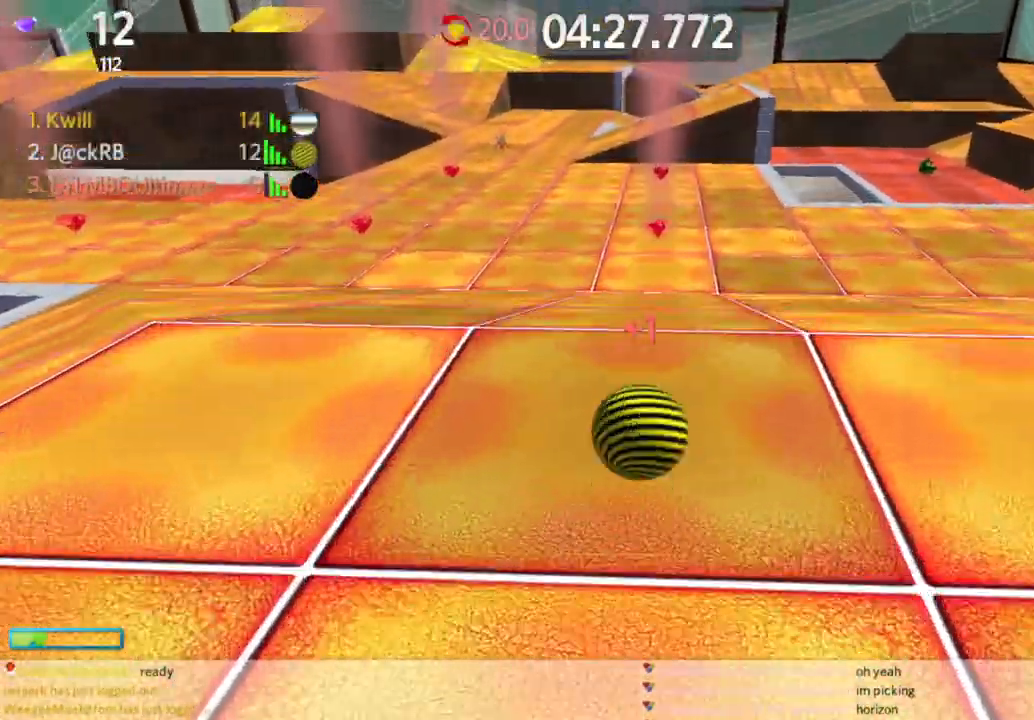
{"keys": ["space", "w"], "mouse": [], "events": [[17, "a", "up"], [17, "w", "up"], [67, "s", "down"], [117, "a", "down"], [150, "a", "up"], [400, "s", "up"], [450, "w", "down"], [483, "space", "down"]]}
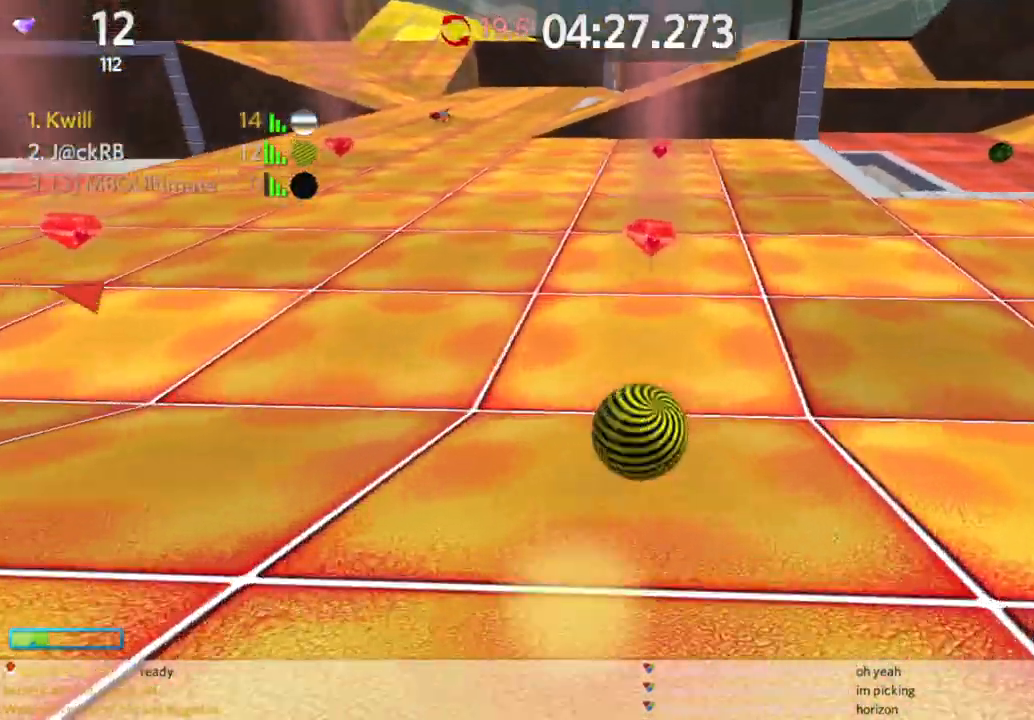
{"keys": ["a"], "mouse": [], "events": [[133, "space", "up"], [317, "a", "down"], [417, "w", "up"]]}
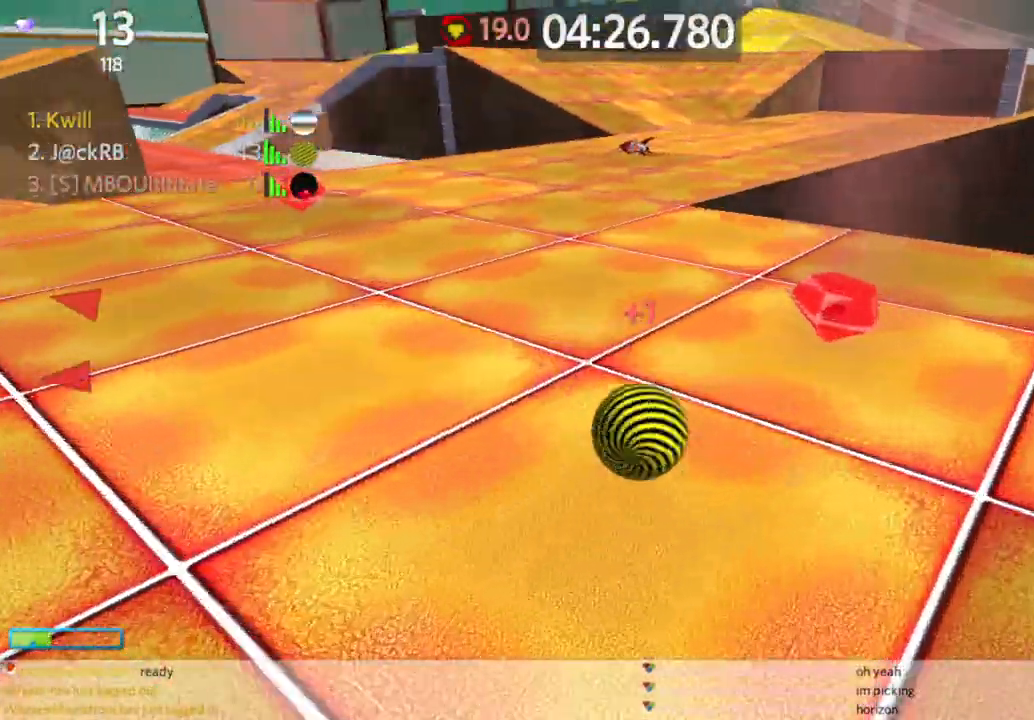
{"keys": ["d", "w"], "mouse": [], "events": [[50, "w", "down"], [317, "a", "up"], [417, "d", "down"]]}
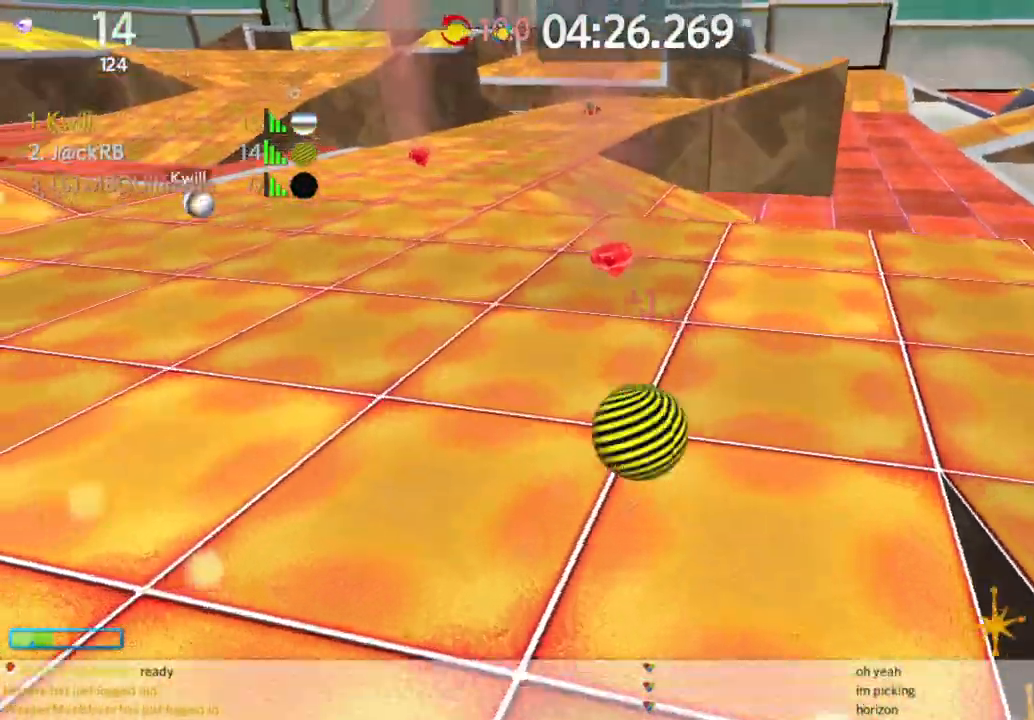
{"keys": ["d", "w"], "mouse": [], "events": [[67, "a", "down"], [67, "d", "up"], [250, "d", "down"], [300, "a", "up"], [300, "w", "up"], [483, "w", "down"]]}
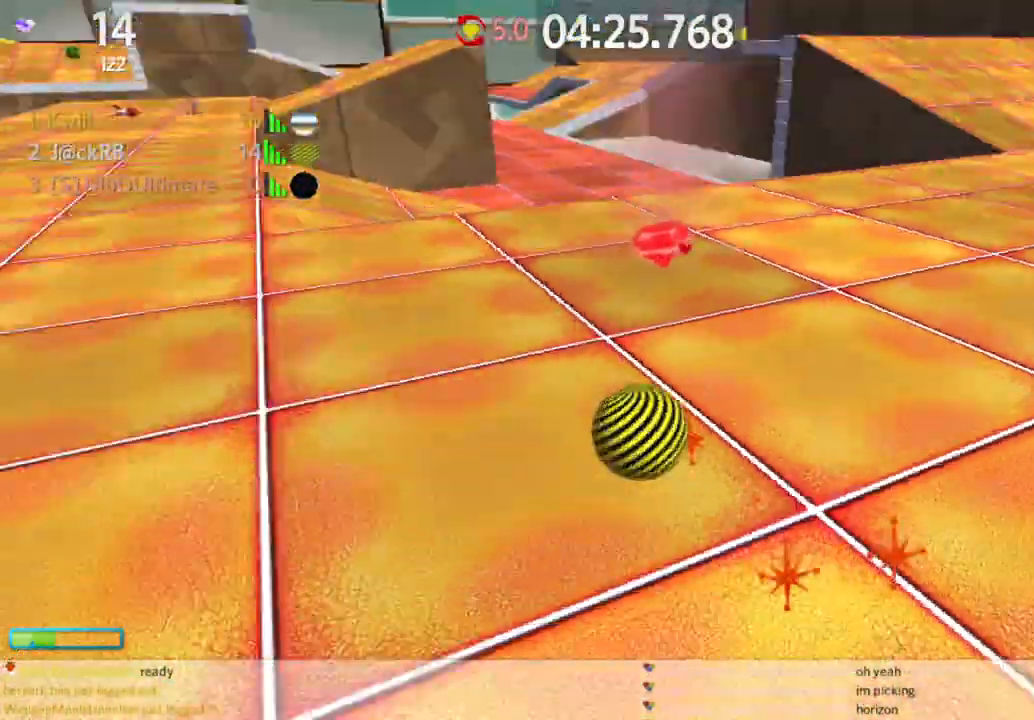
{"keys": ["d", "w"], "mouse": [], "events": []}
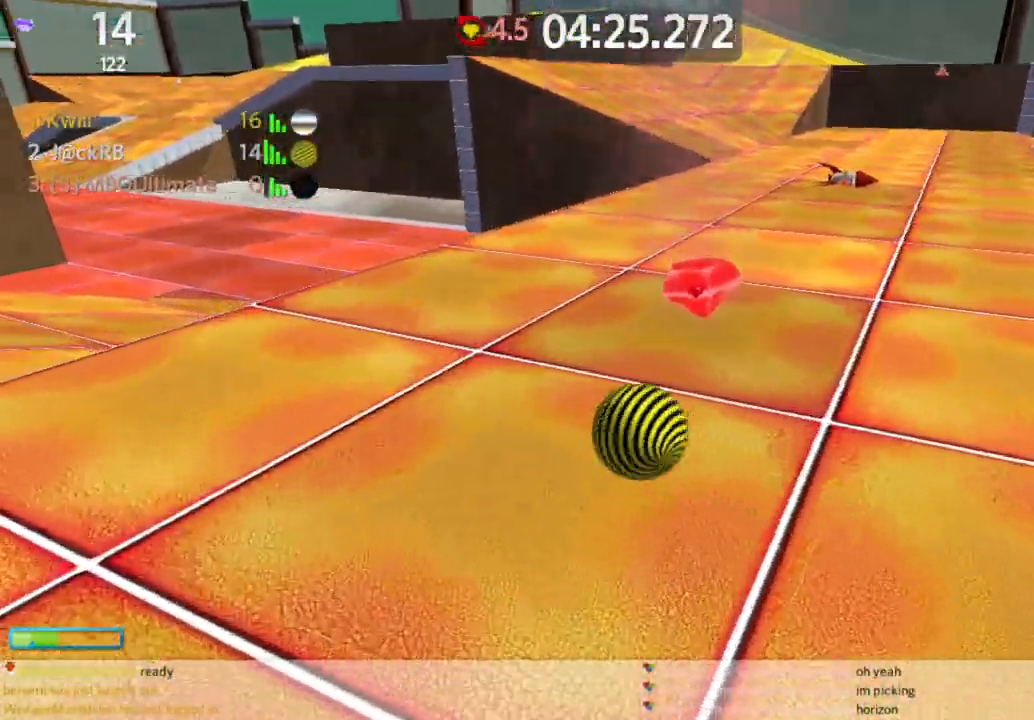
{"keys": ["d", "w"], "mouse": [], "events": []}
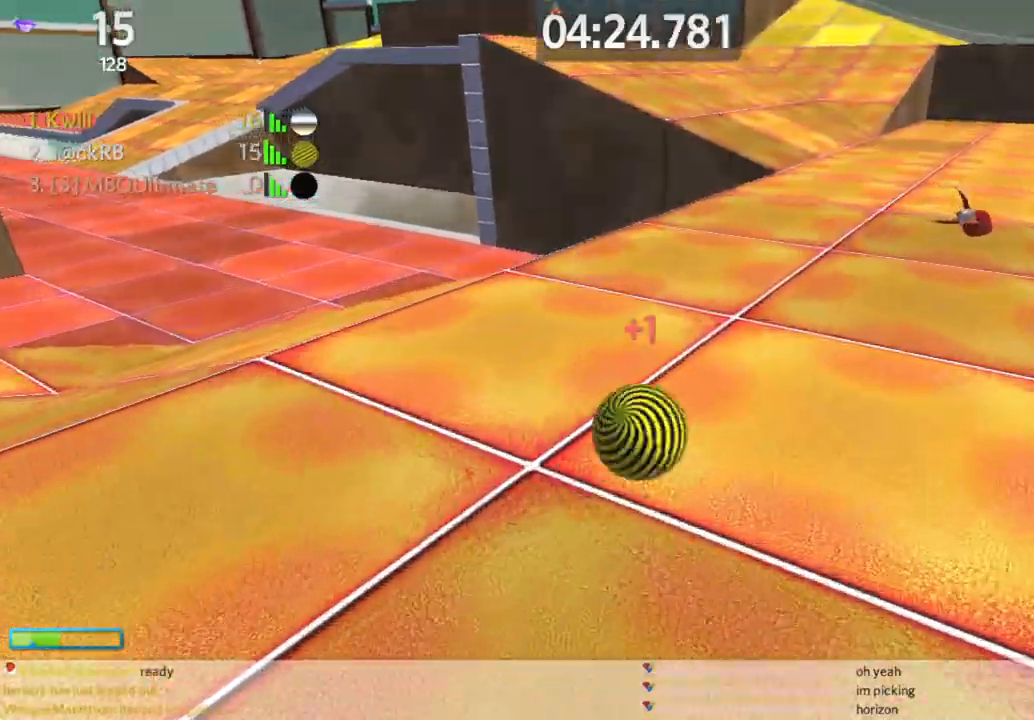
{"keys": ["d"], "mouse": [], "events": [[200, "w", "up"], [250, "a", "down"], [250, "d", "up"], [300, "s", "down"], [433, "a", "up"], [433, "d", "down"], [483, "s", "up"]]}
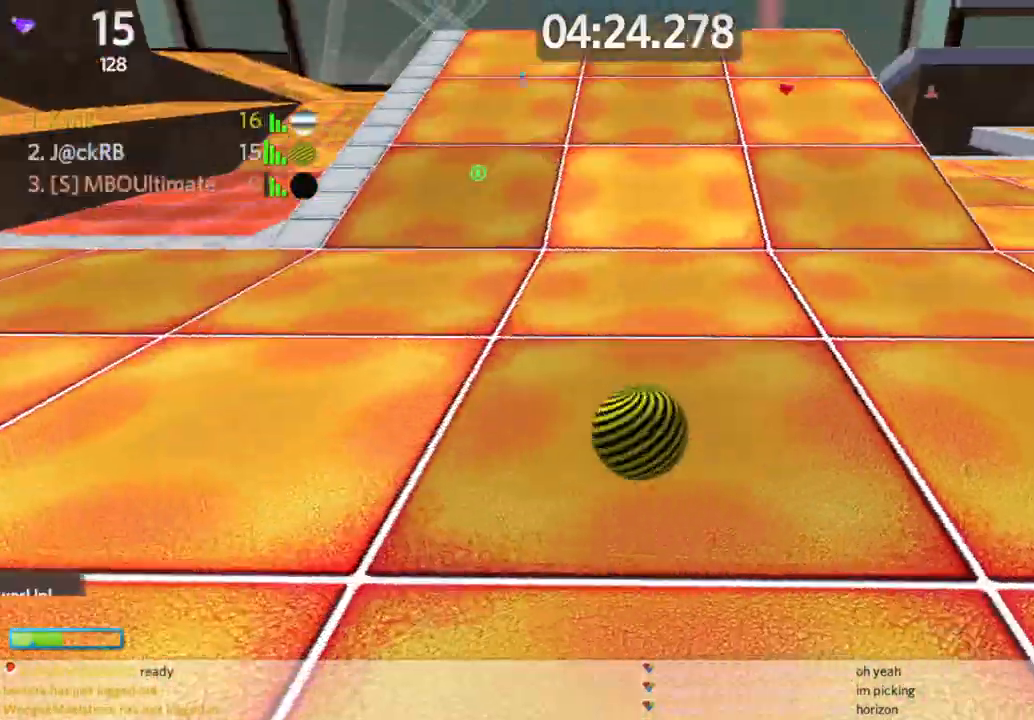
{"keys": ["d", "w"], "mouse": [], "events": [[33, "w", "down"], [217, "d", "up"], [367, "d", "down"], [417, "mouse_left", "down"], [450, "mouse_left", "up"]]}
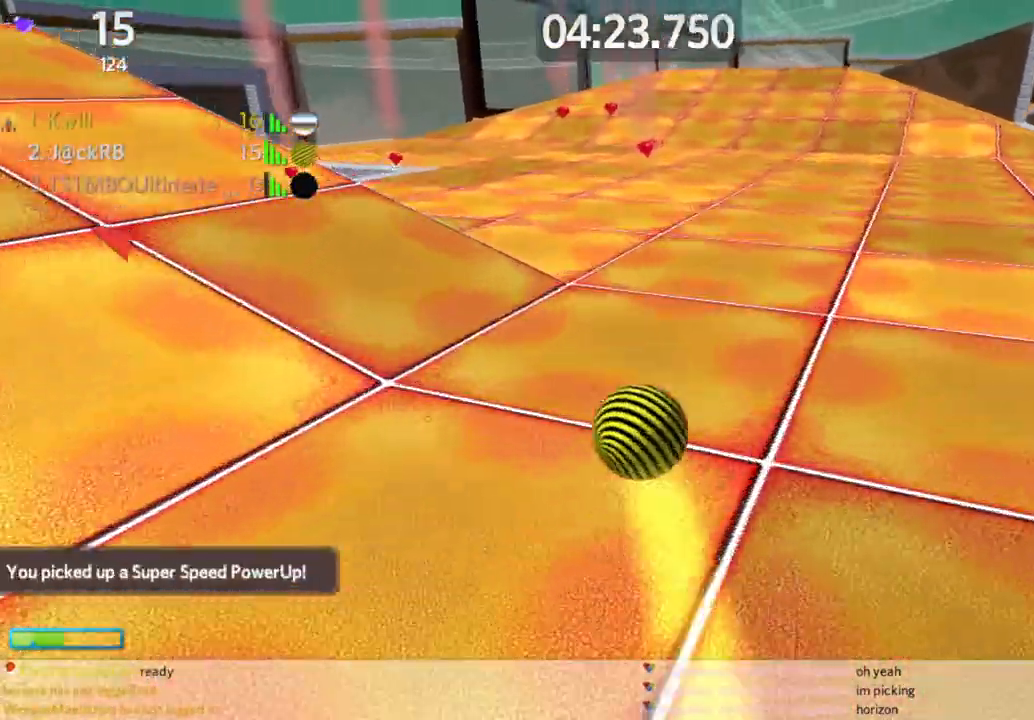
{"keys": ["a"], "mouse": [], "events": [[100, "d", "up"], [183, "a", "down"], [333, "w", "up"]]}
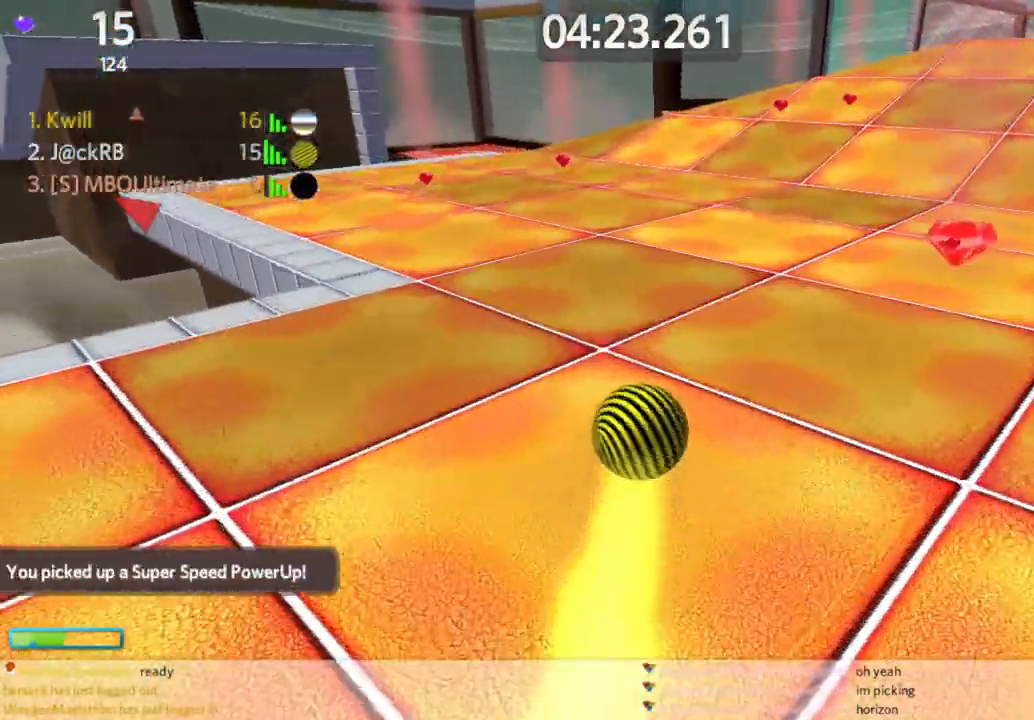
{"keys": ["a", "w"], "mouse": [], "events": [[217, "w", "down"]]}
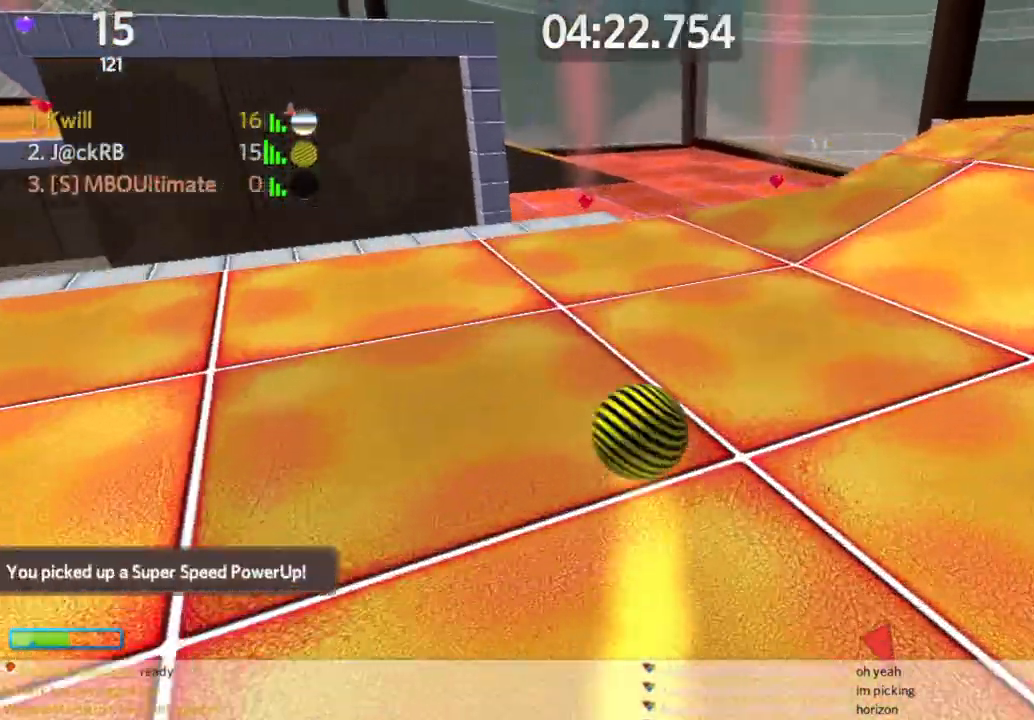
{"keys": ["s"], "mouse": [], "events": [[150, "space", "down"], [183, "a", "up"], [233, "d", "down"], [283, "space", "up"], [333, "w", "up"], [417, "s", "down"], [467, "d", "up"]]}
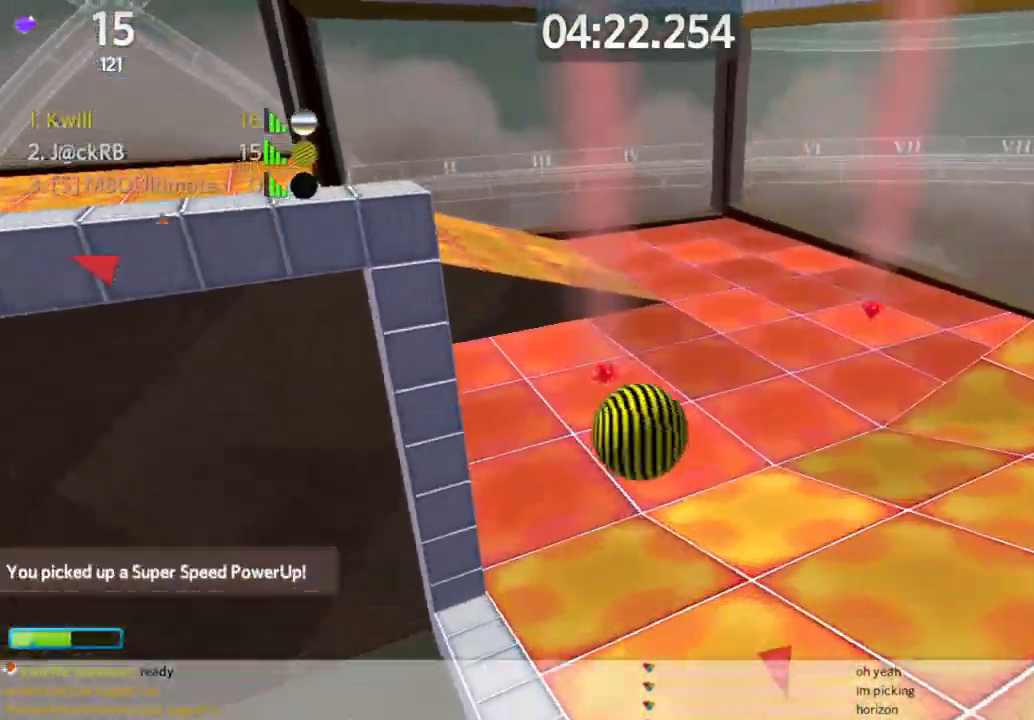
{"keys": ["d", "w"], "mouse": [], "events": [[67, "d", "down"], [250, "s", "up"], [350, "w", "down"]]}
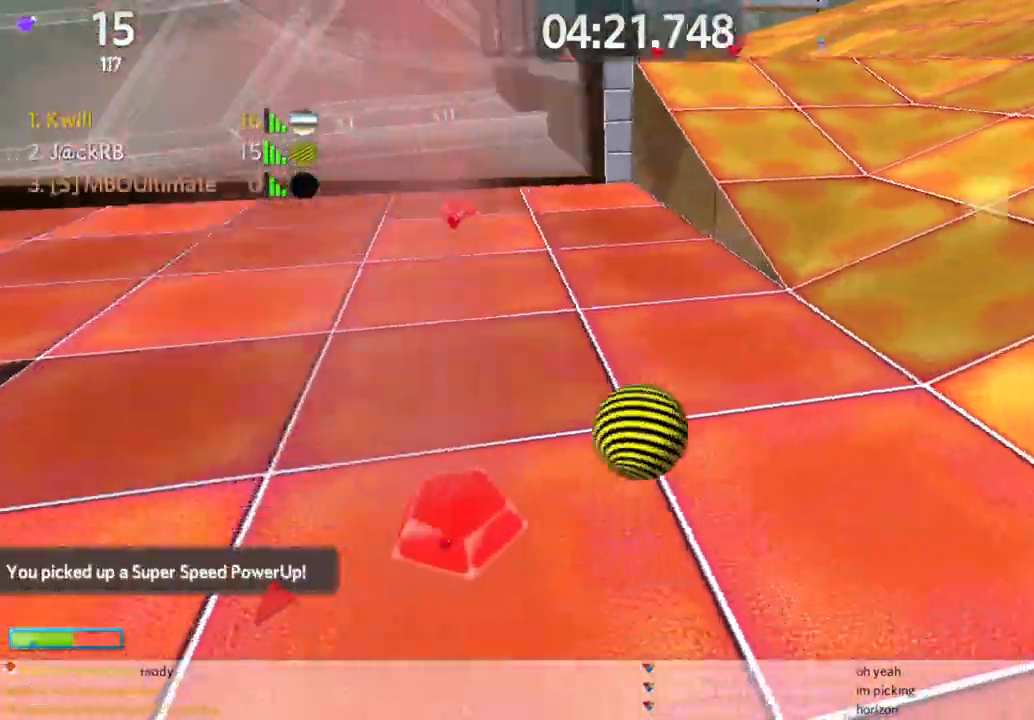
{"keys": ["d", "w"], "mouse": [], "events": []}
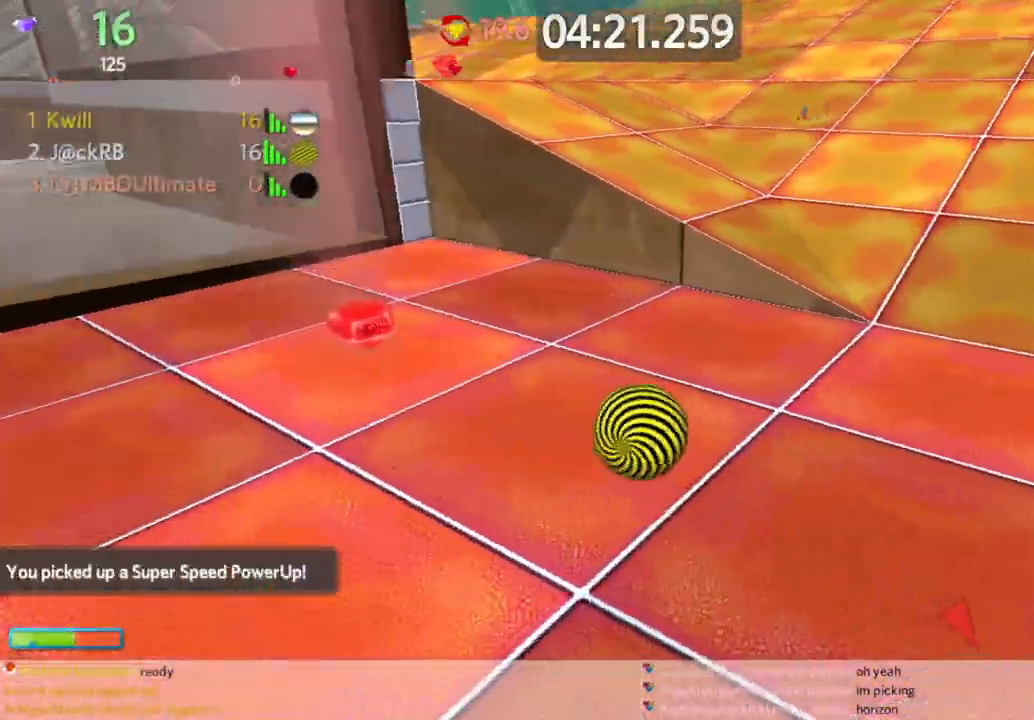
{"keys": ["d", "w"], "mouse": [], "events": [[50, "w", "up"], [133, "w", "down"], [383, "d", "up"], [417, "d", "down"]]}
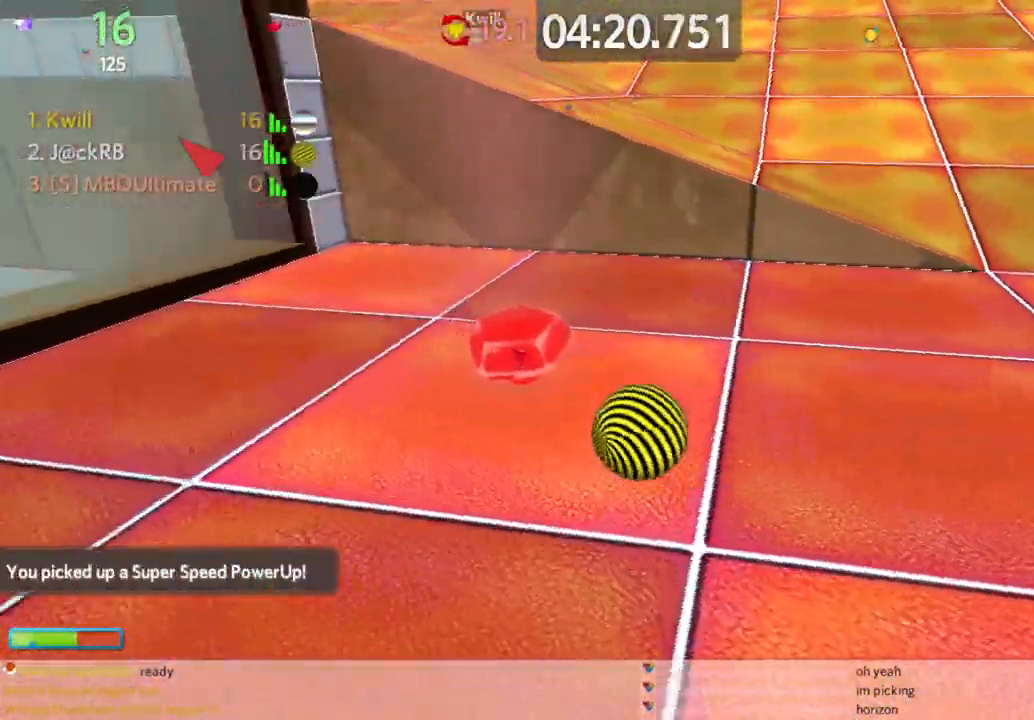
{"keys": ["a", "w"], "mouse": [], "events": [[333, "d", "up"], [383, "a", "down"], [383, "space", "down"], [483, "space", "up"]]}
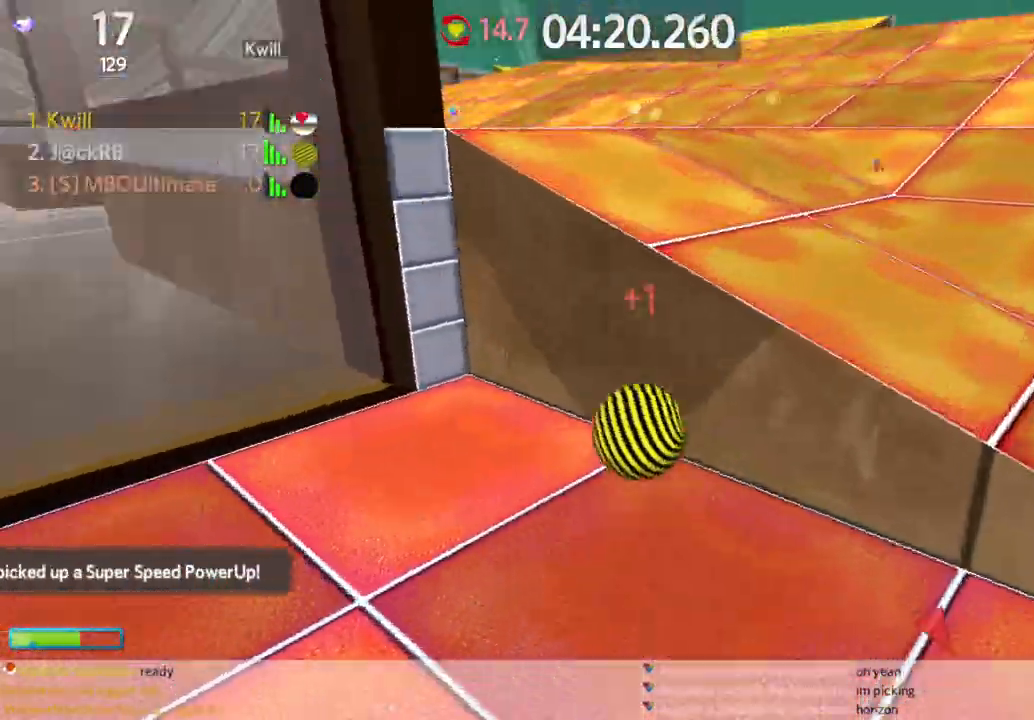
{"keys": ["d", "w"], "mouse": [], "events": [[183, "d", "down"], [233, "a", "up"], [233, "w", "up"], [317, "w", "down"]]}